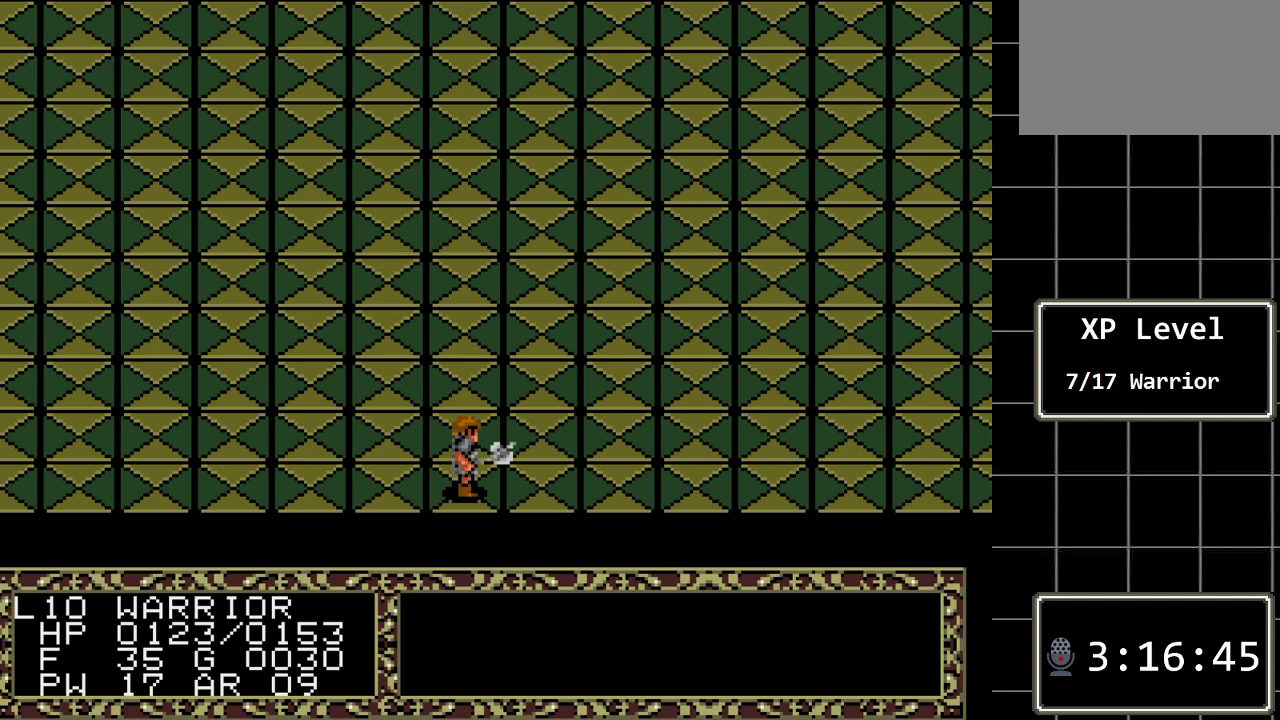
Gameplay with a controller (Xbox layout); each line is a JSON object with the inputs held at the frame after it. "events" lists button and stick changes between this image and that frame as [ms after this image, input, new state], when the widget could be followed in between. Not read: L1 L2 L3 R1 R2 R3.
{"buttons": ["DPAD_RIGHT"], "events": [[433, "DPAD_RIGHT", "down"]]}
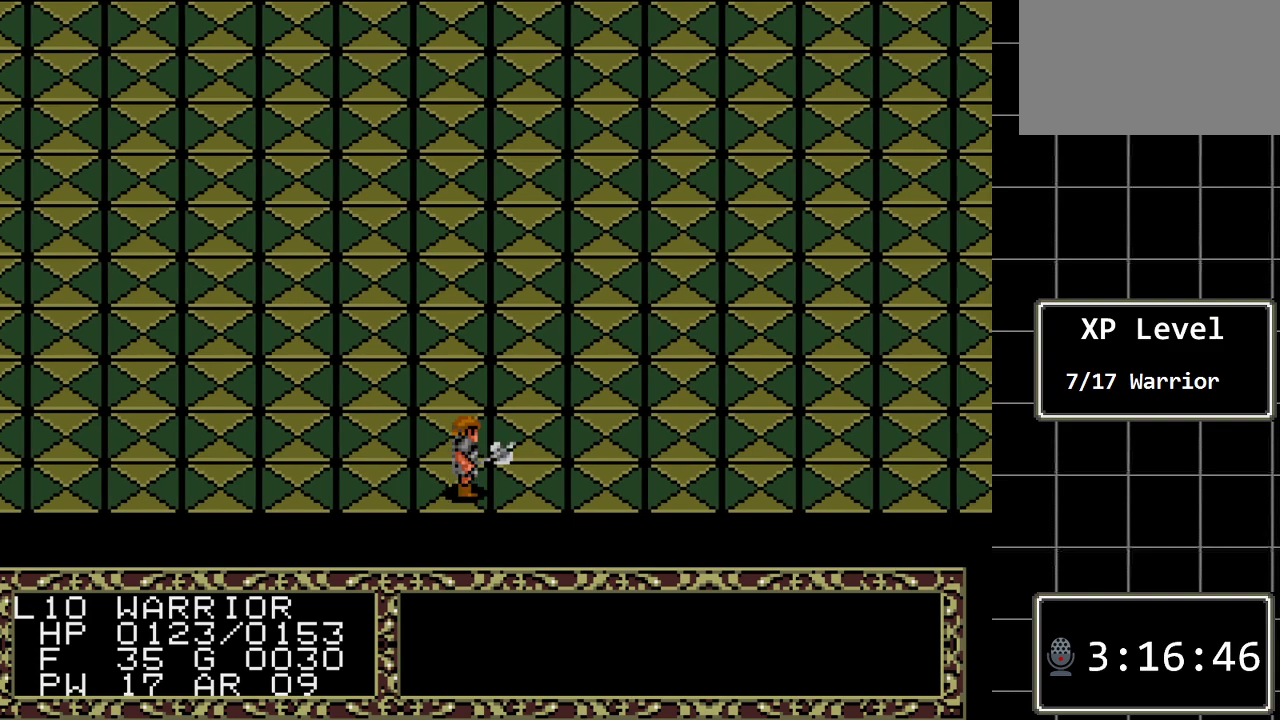
{"buttons": ["DPAD_RIGHT"], "events": []}
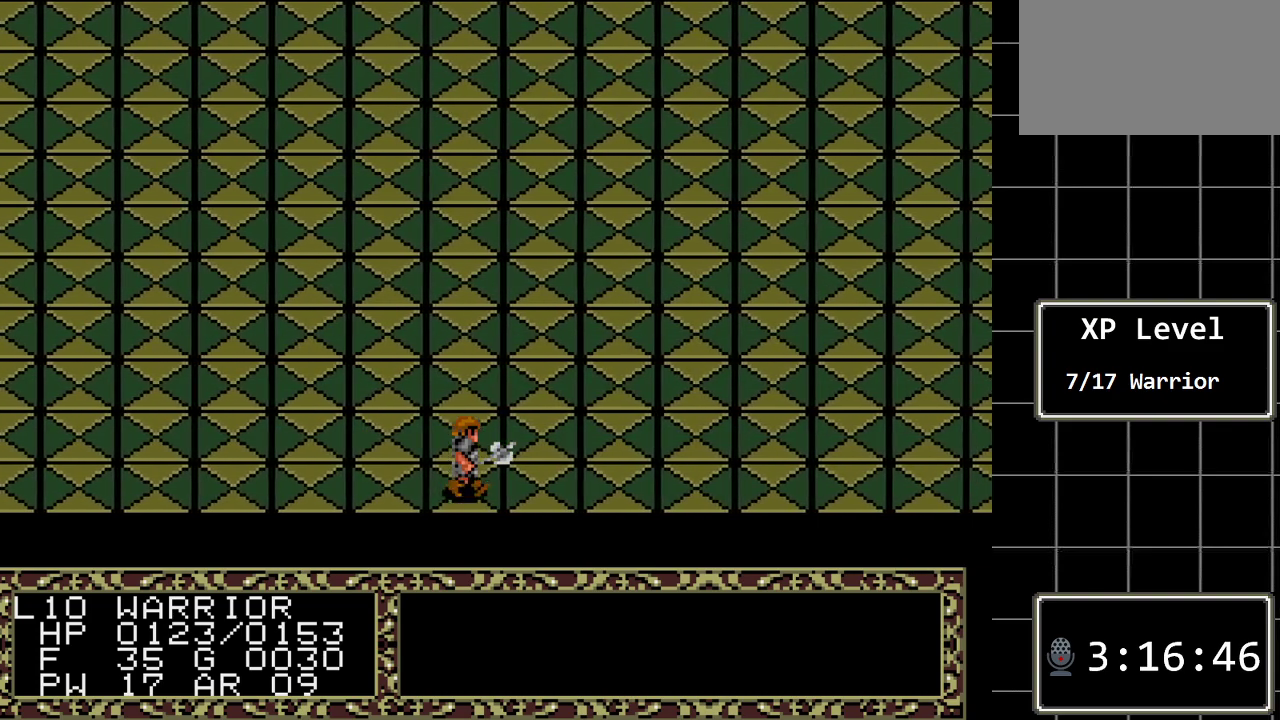
{"buttons": ["DPAD_RIGHT"], "events": []}
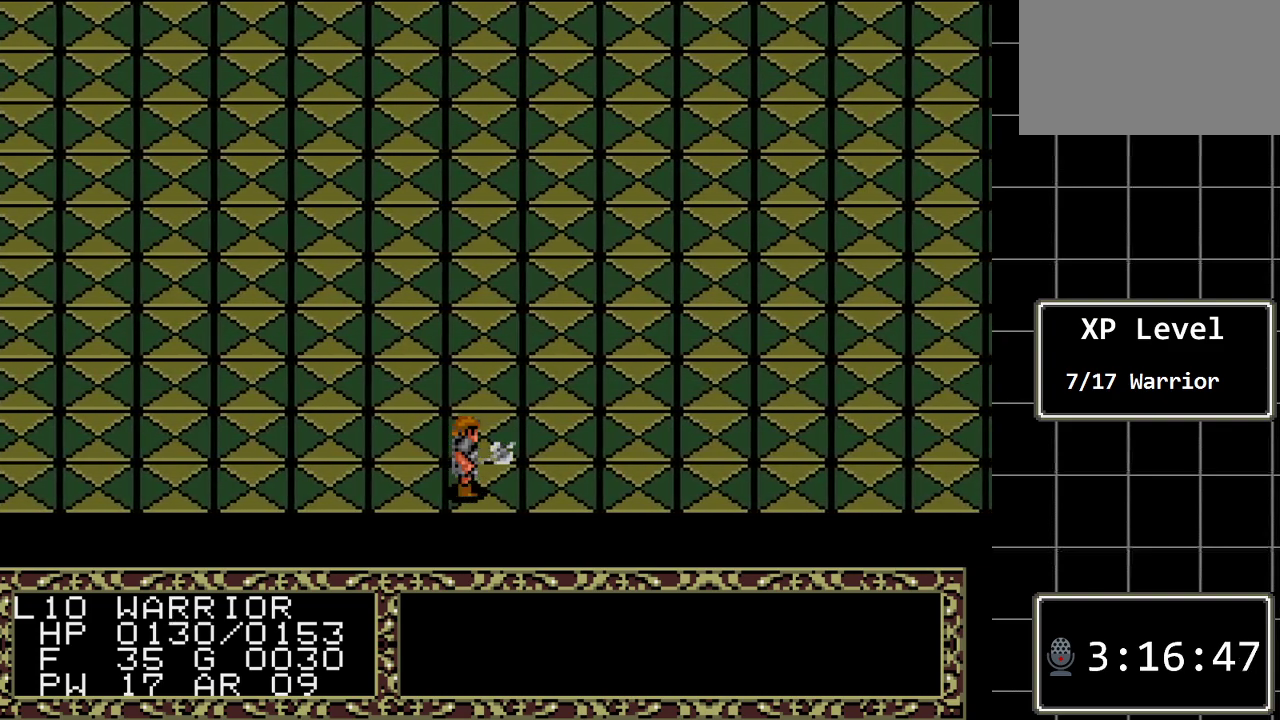
{"buttons": ["DPAD_RIGHT"], "events": []}
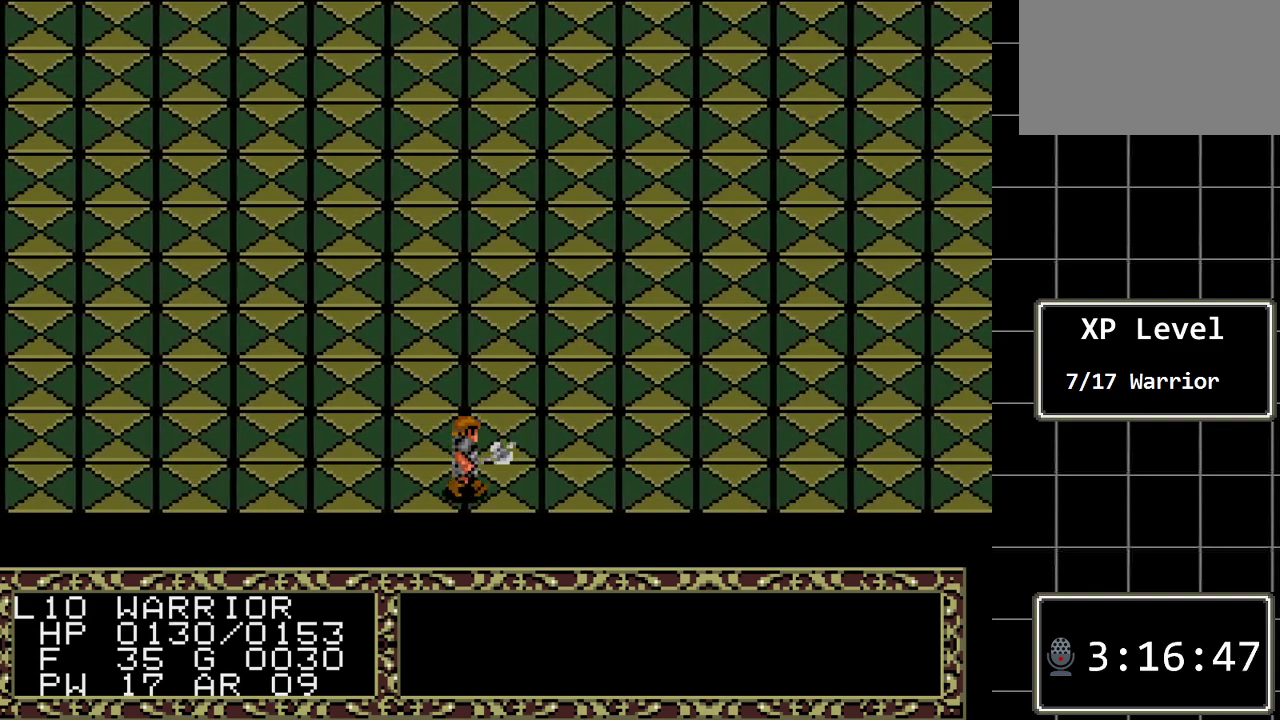
{"buttons": ["DPAD_RIGHT"], "events": []}
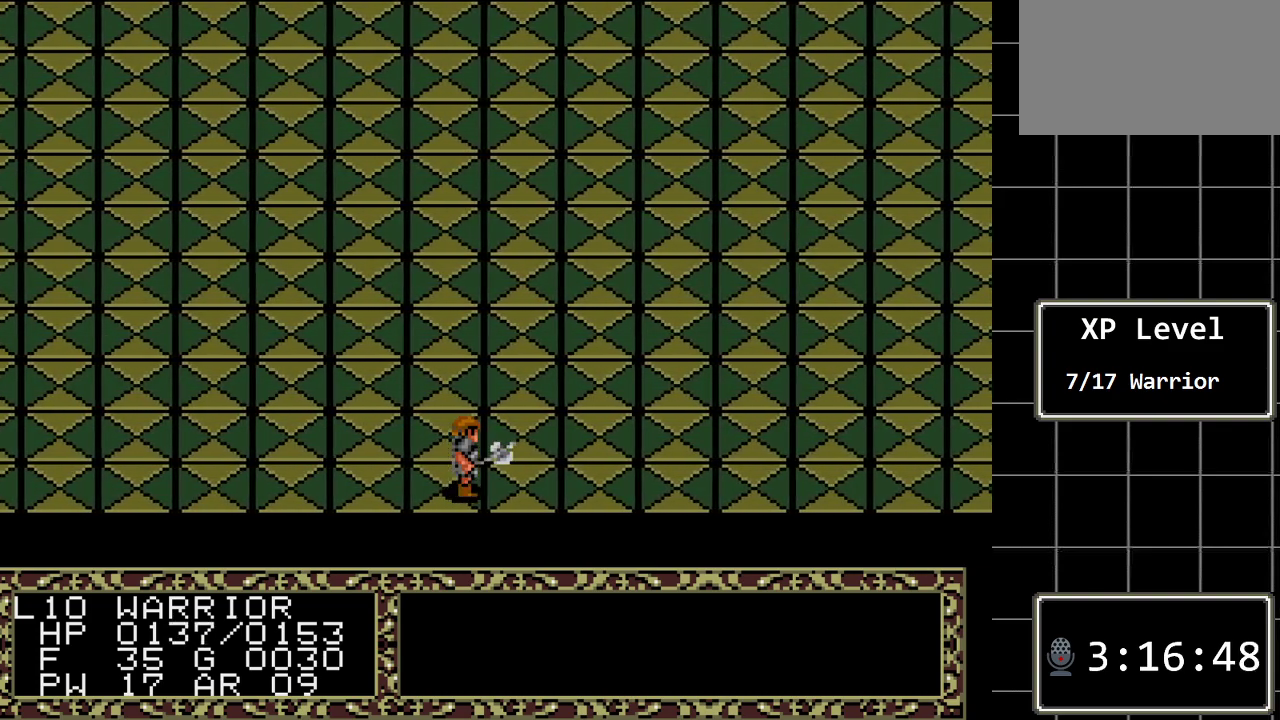
{"buttons": ["DPAD_RIGHT"], "events": []}
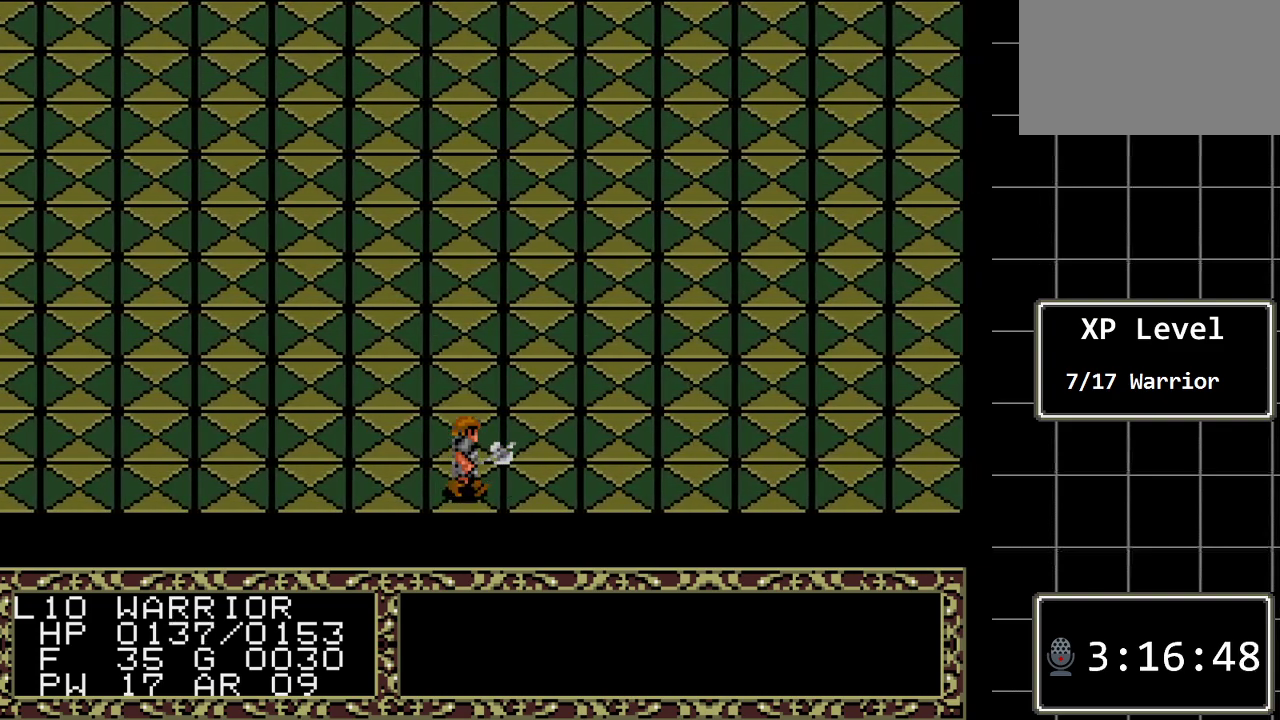
{"buttons": ["DPAD_RIGHT"], "events": []}
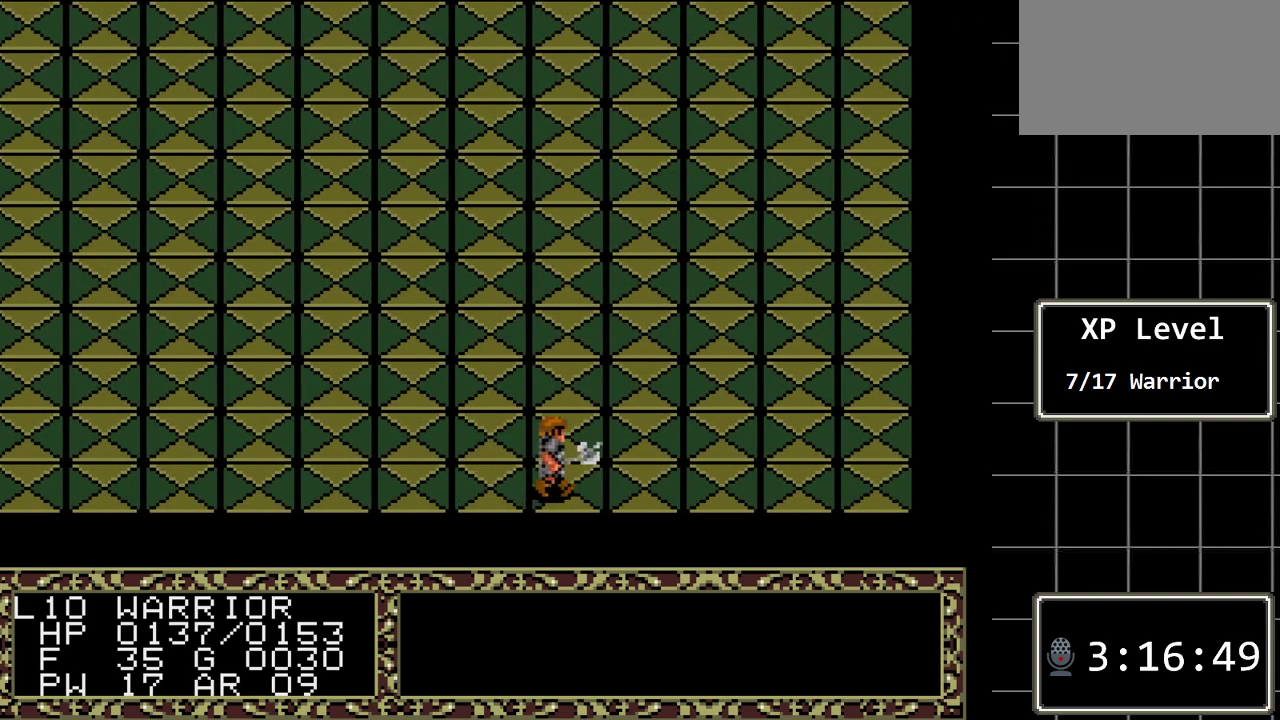
{"buttons": ["DPAD_RIGHT"], "events": []}
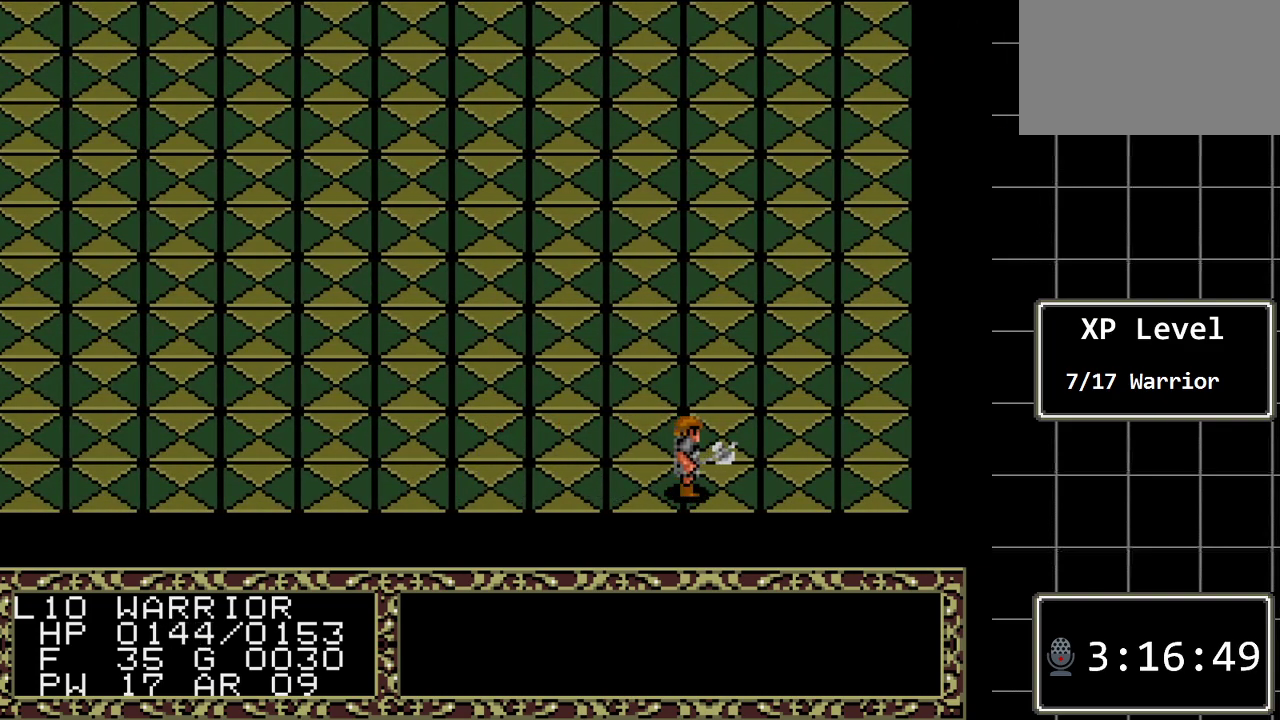
{"buttons": ["DPAD_RIGHT"], "events": []}
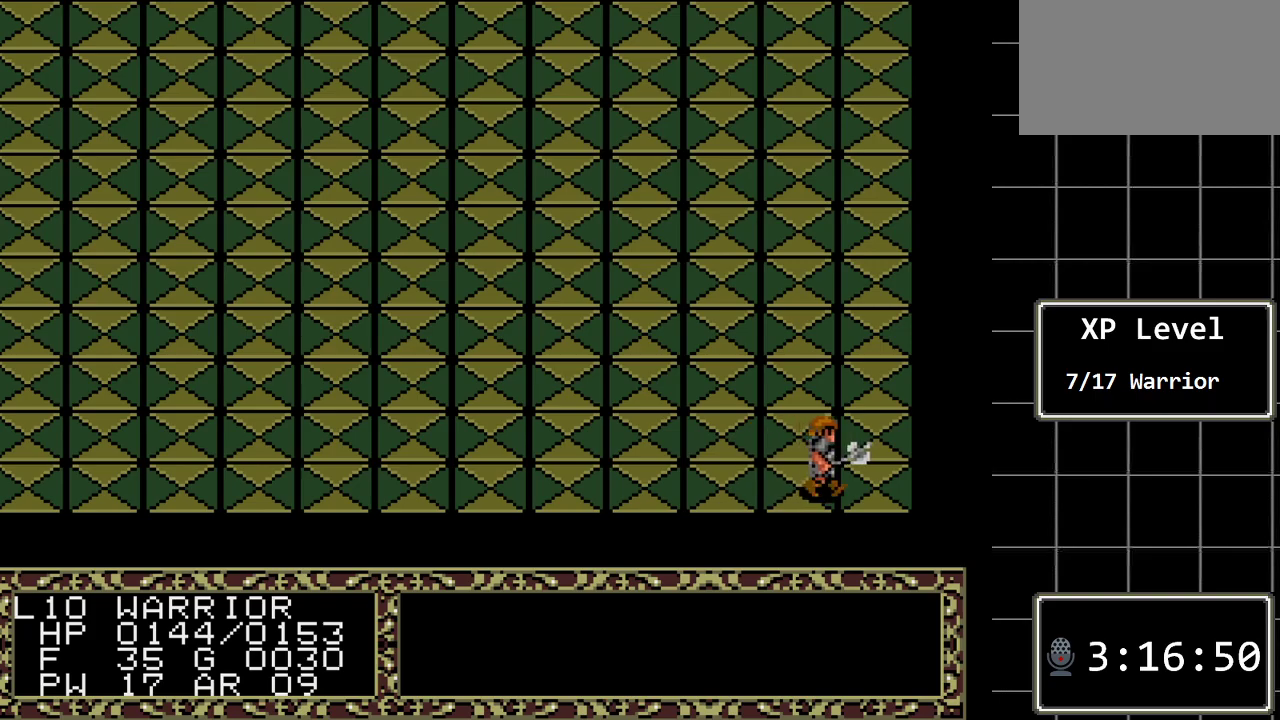
{"buttons": ["DPAD_UP"], "events": [[83, "DPAD_RIGHT", "up"], [83, "DPAD_UP", "down"]]}
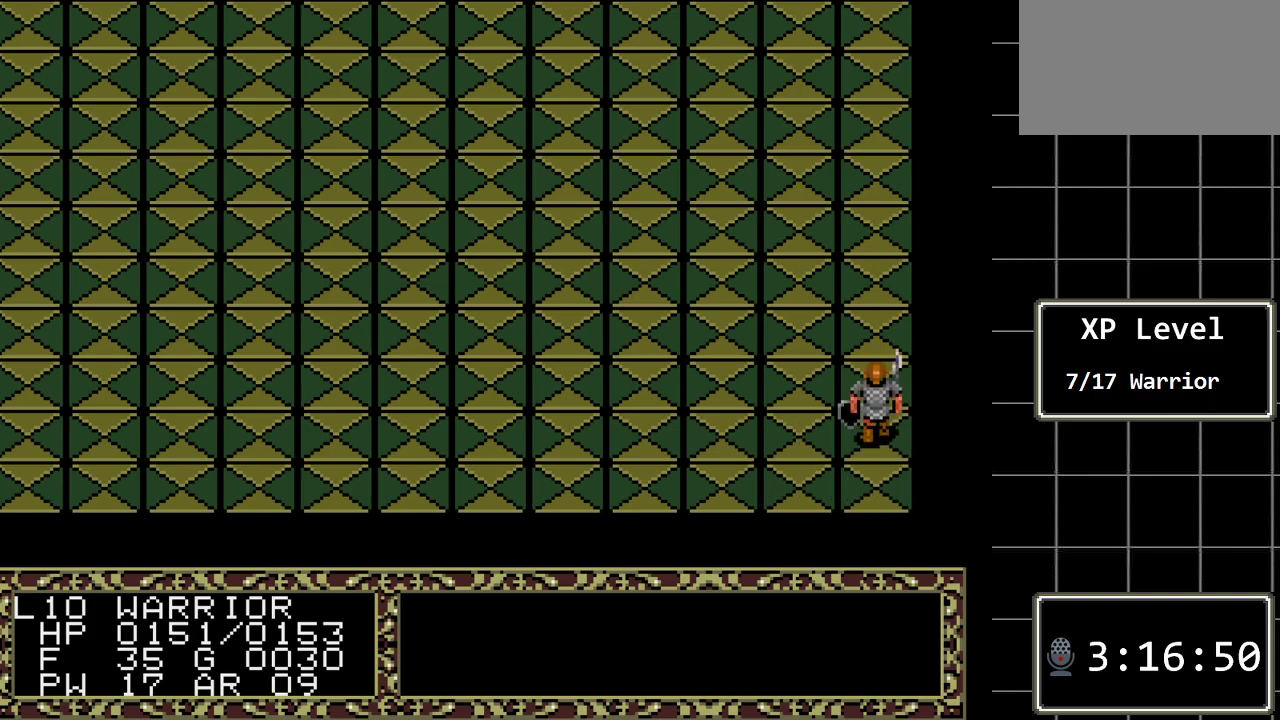
{"buttons": ["DPAD_UP"], "events": []}
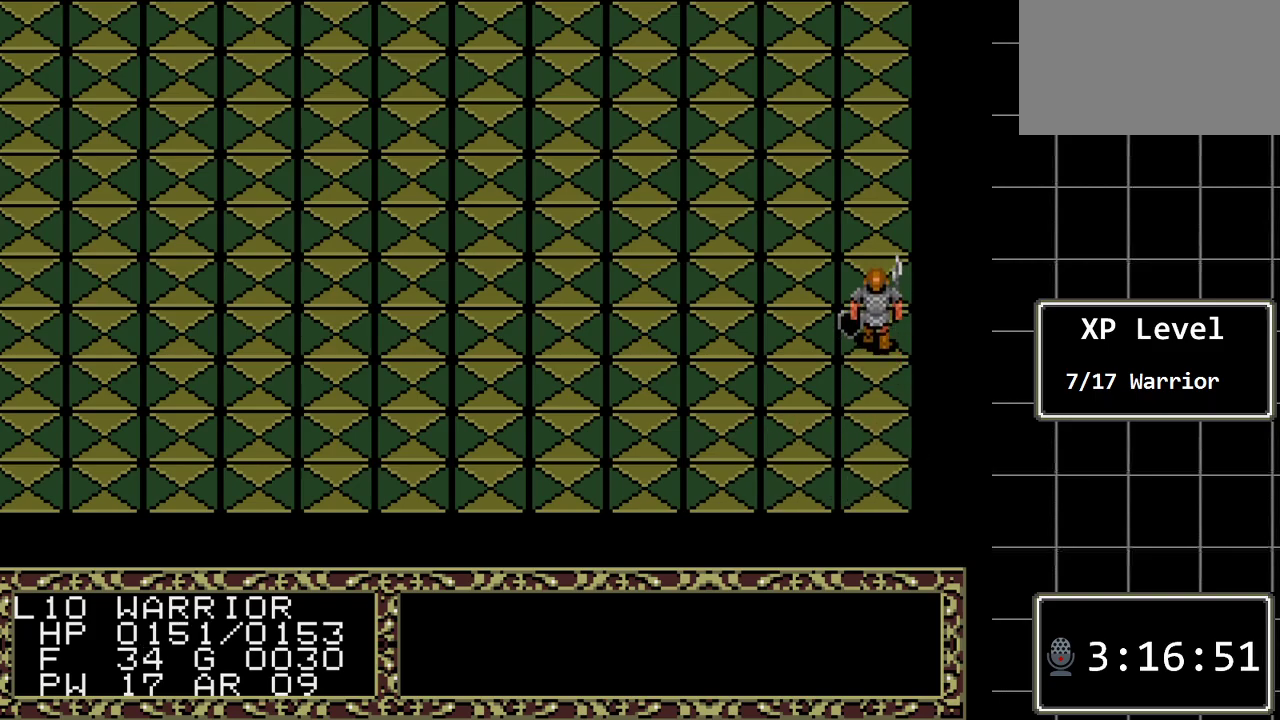
{"buttons": ["DPAD_UP"], "events": []}
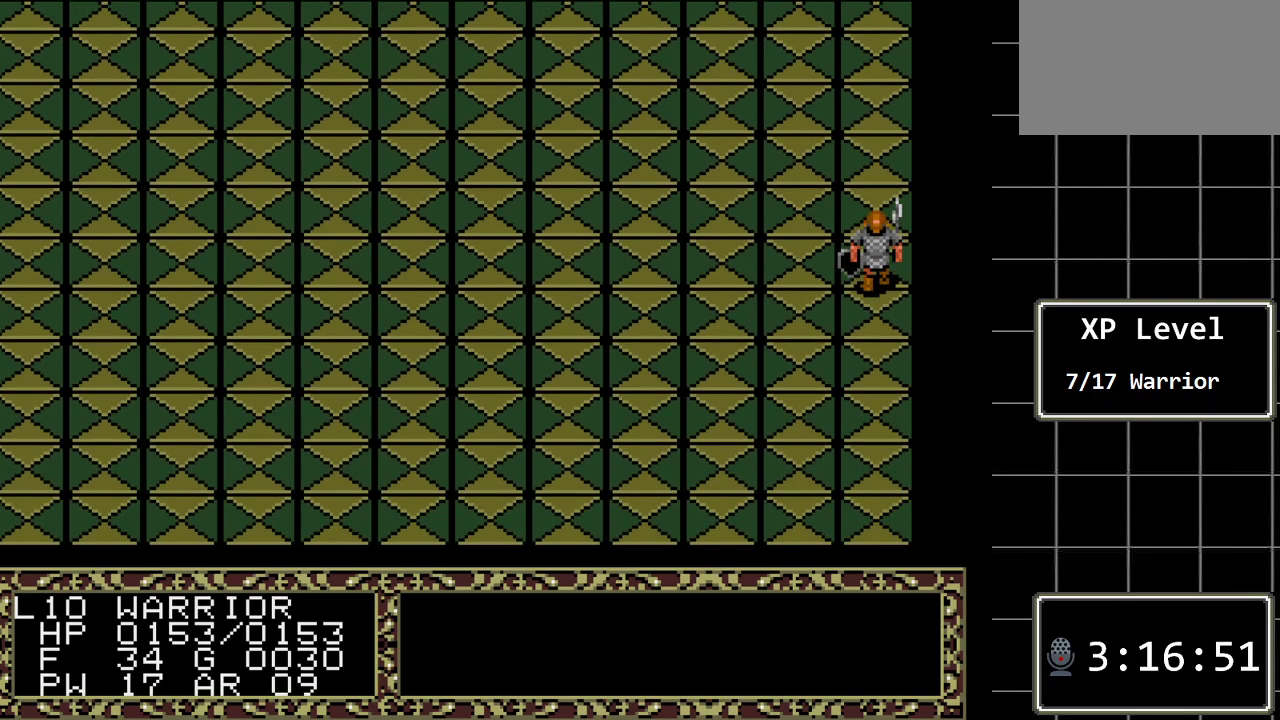
{"buttons": ["DPAD_UP"], "events": []}
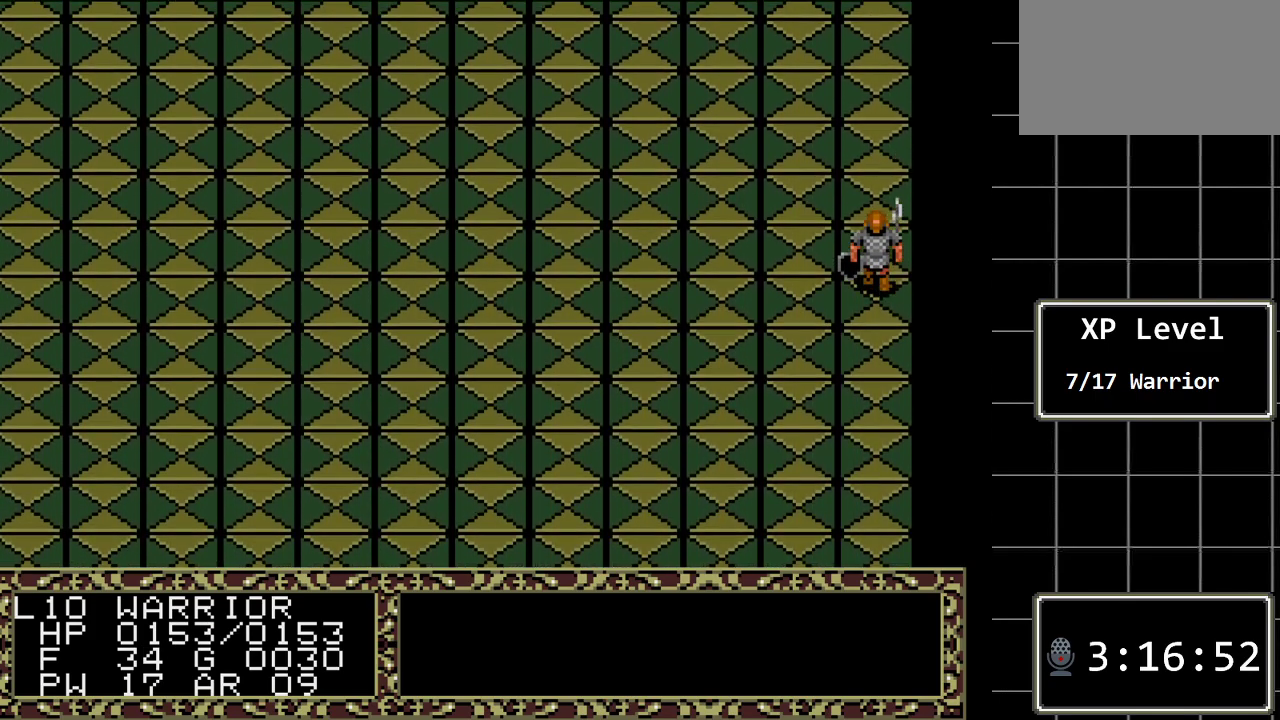
{"buttons": ["DPAD_UP"], "events": []}
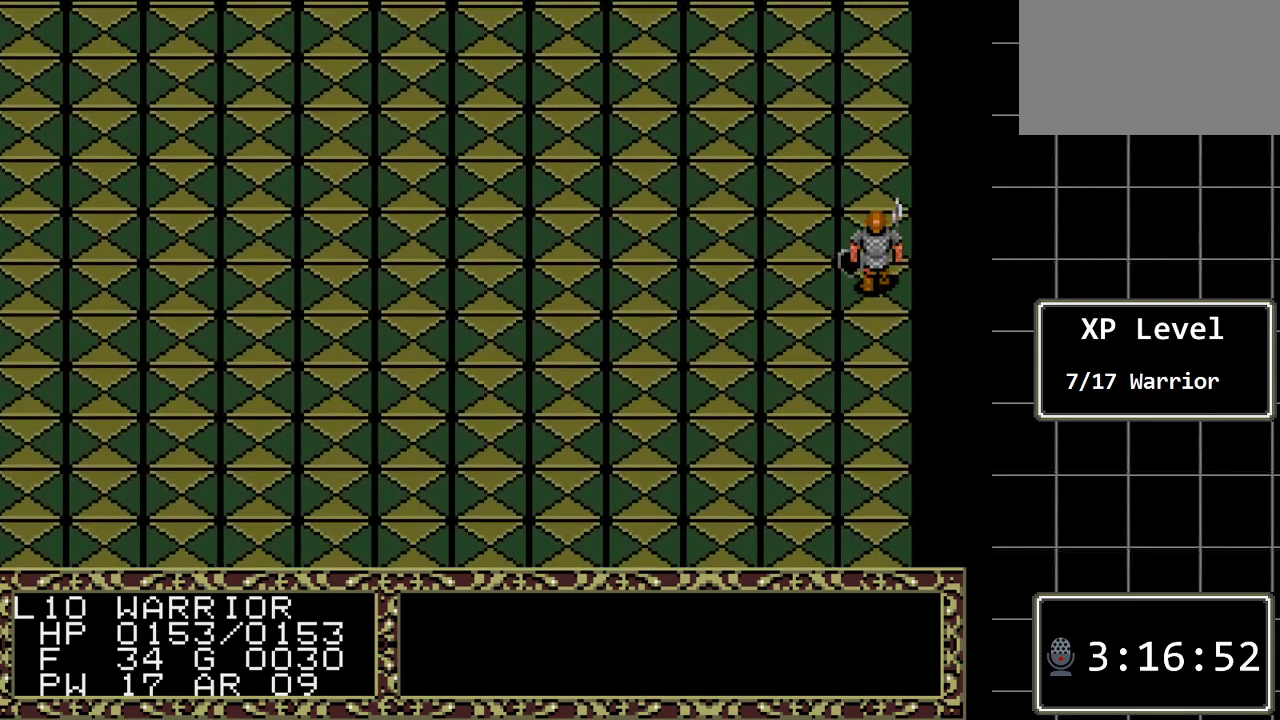
{"buttons": ["DPAD_UP"], "events": []}
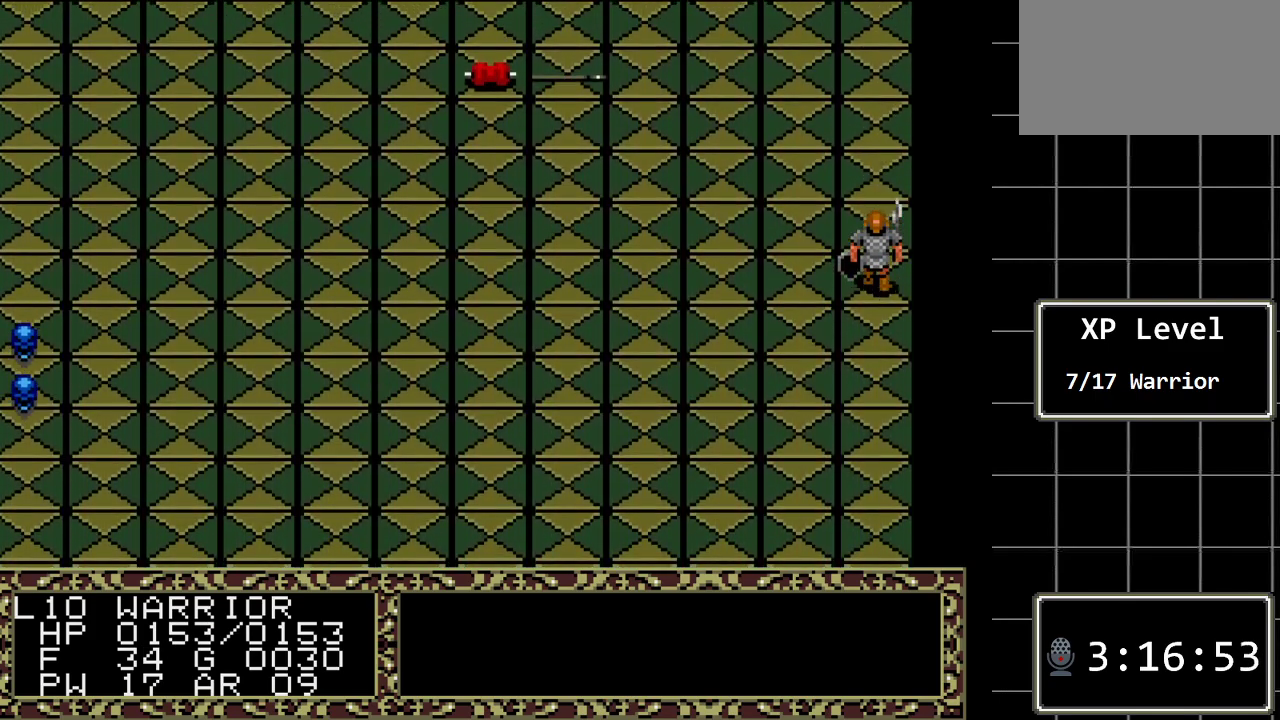
{"buttons": ["DPAD_UP"], "events": []}
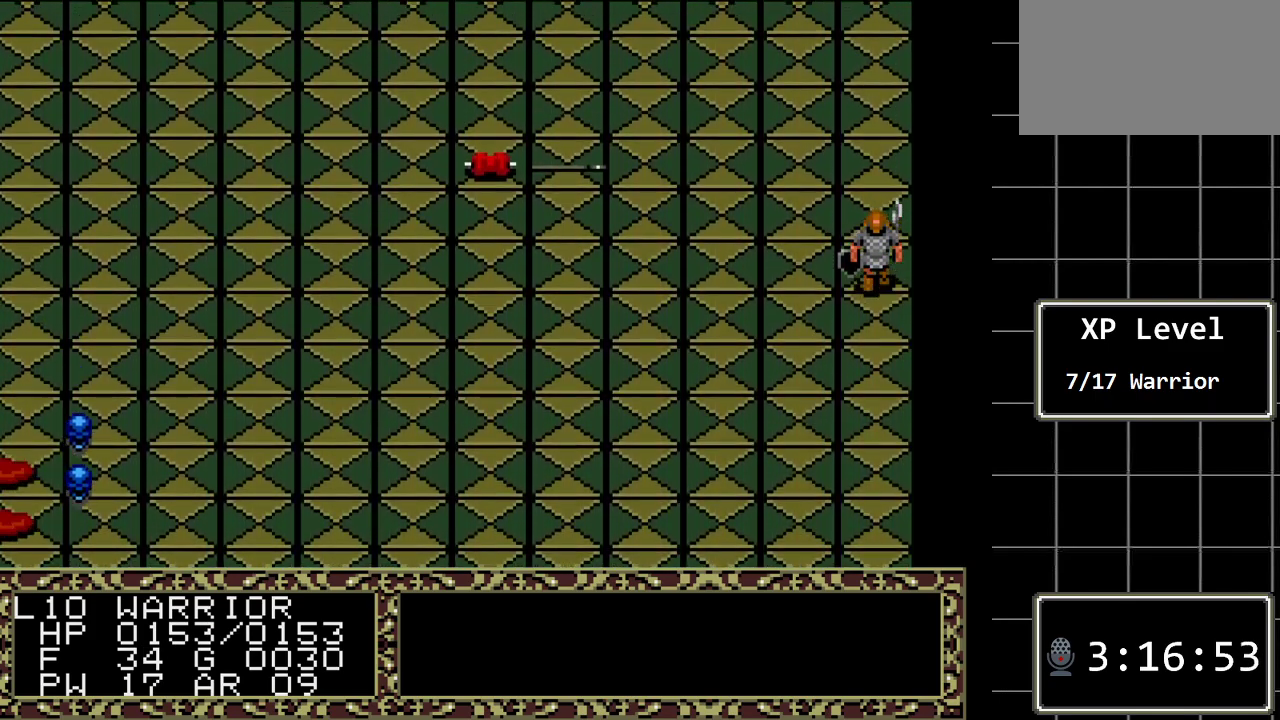
{"buttons": [], "events": [[400, "DPAD_UP", "up"]]}
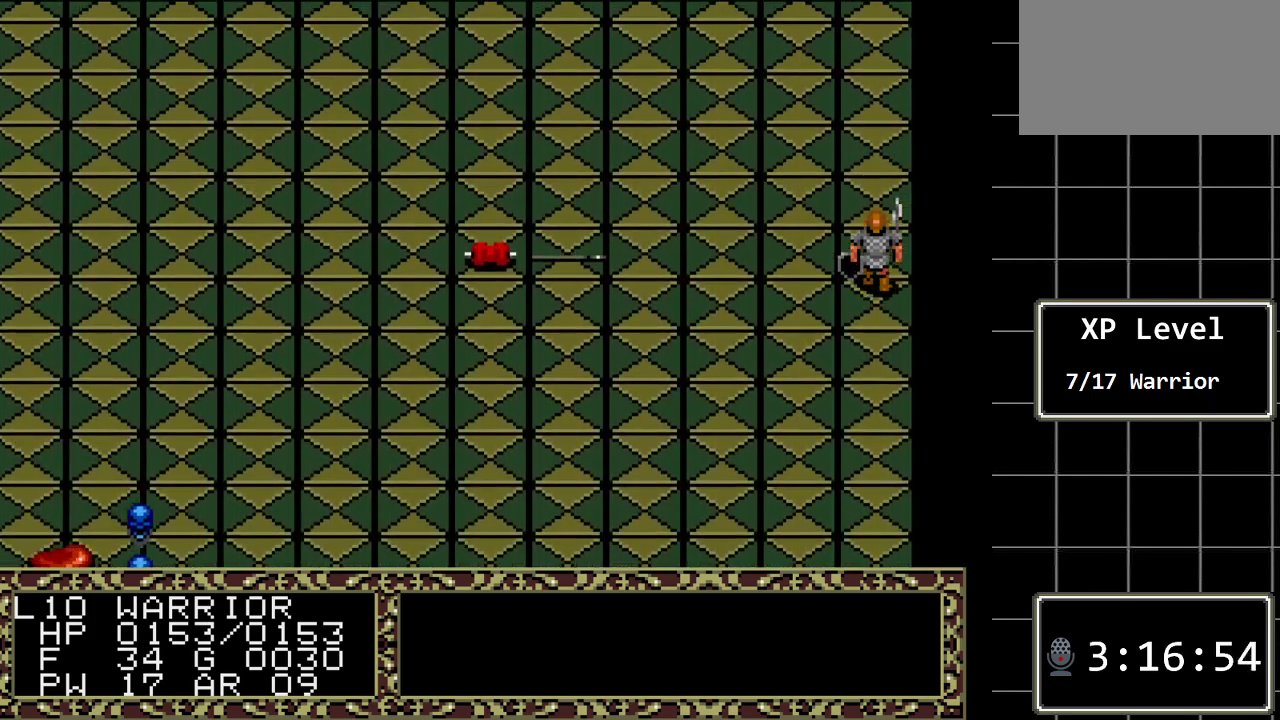
{"buttons": ["DPAD_LEFT"], "events": [[117, "DPAD_LEFT", "down"]]}
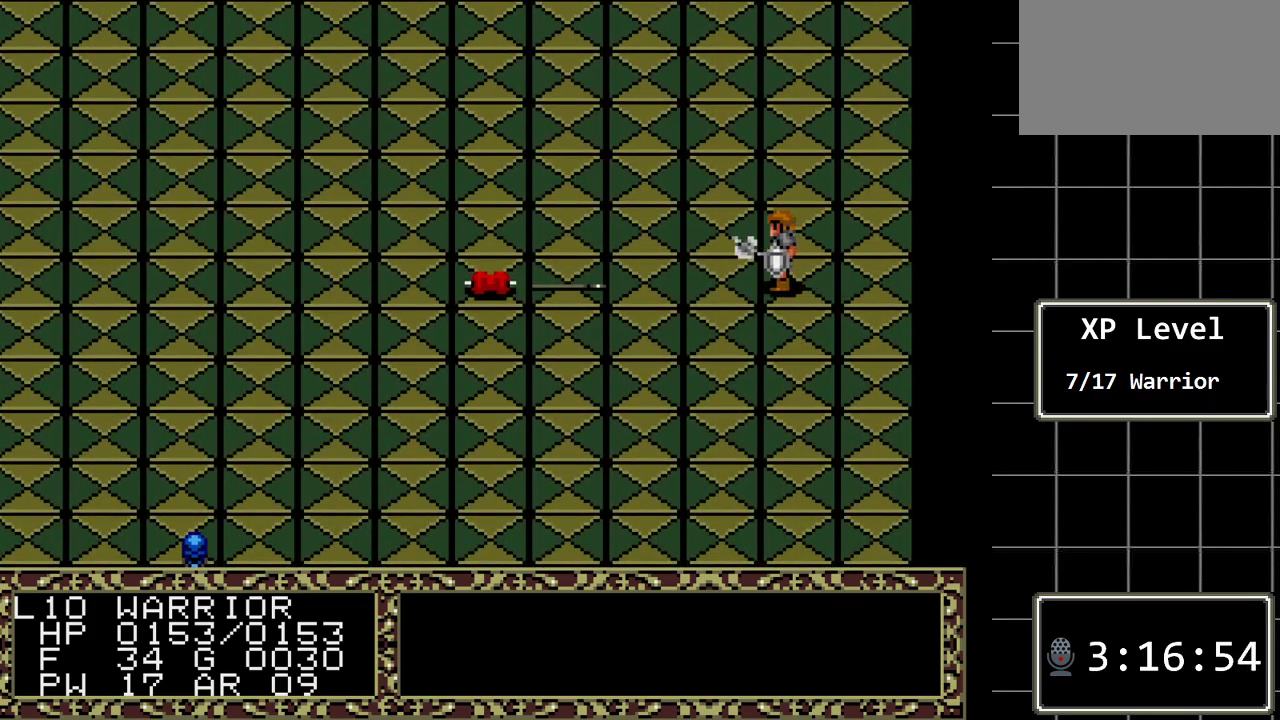
{"buttons": ["DPAD_LEFT"], "events": []}
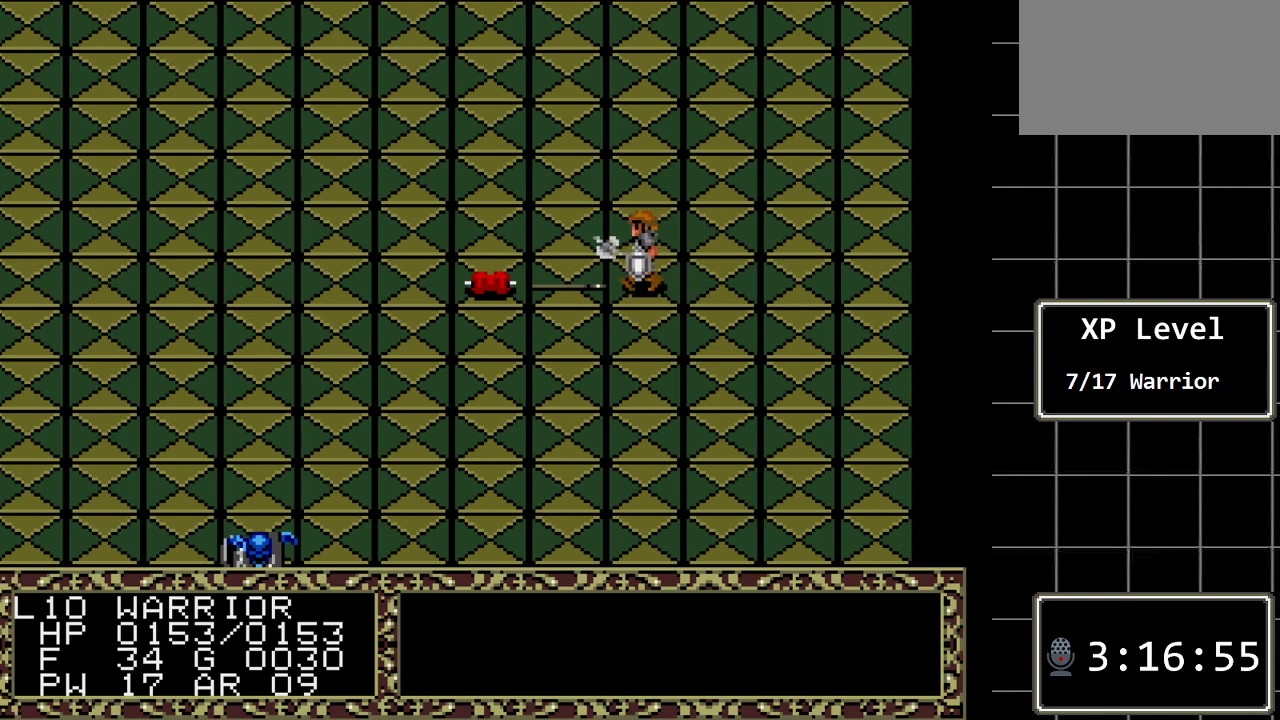
{"buttons": [], "events": [[50, "DPAD_LEFT", "up"]]}
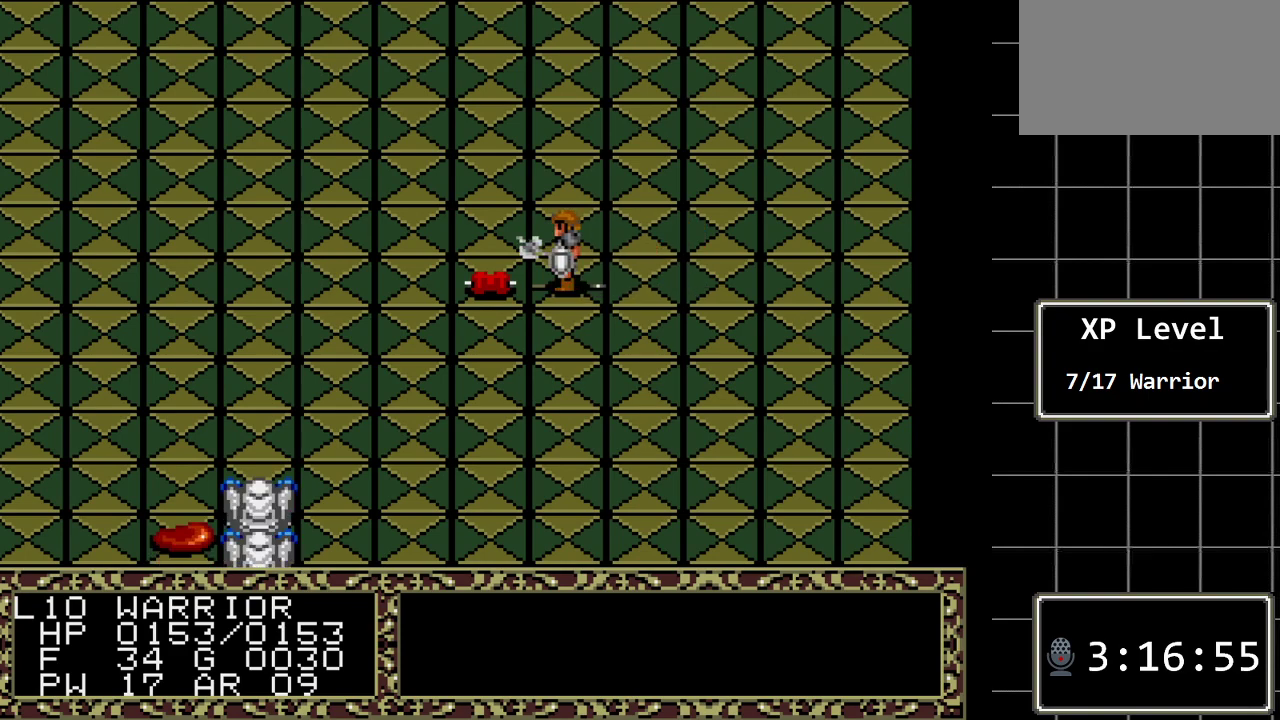
{"buttons": [], "events": [[33, "A", "down"], [183, "A", "up"]]}
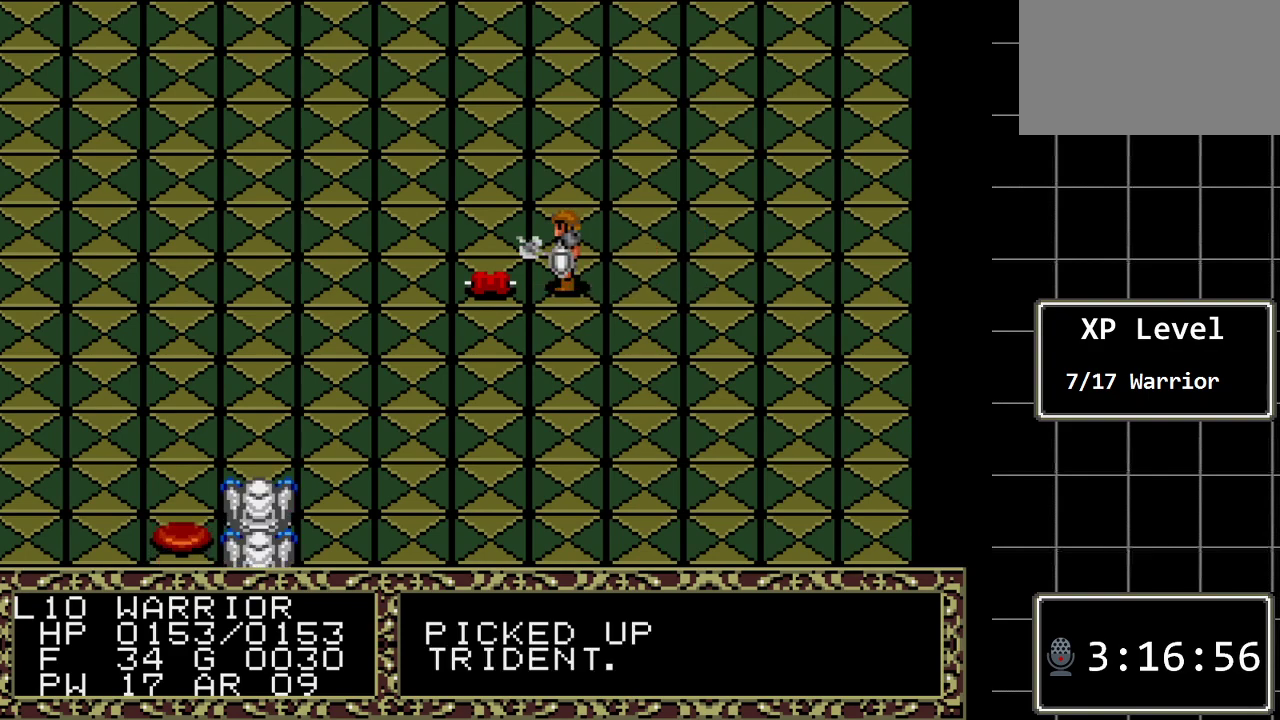
{"buttons": [], "events": [[233, "DPAD_RIGHT", "down"], [400, "DPAD_RIGHT", "up"]]}
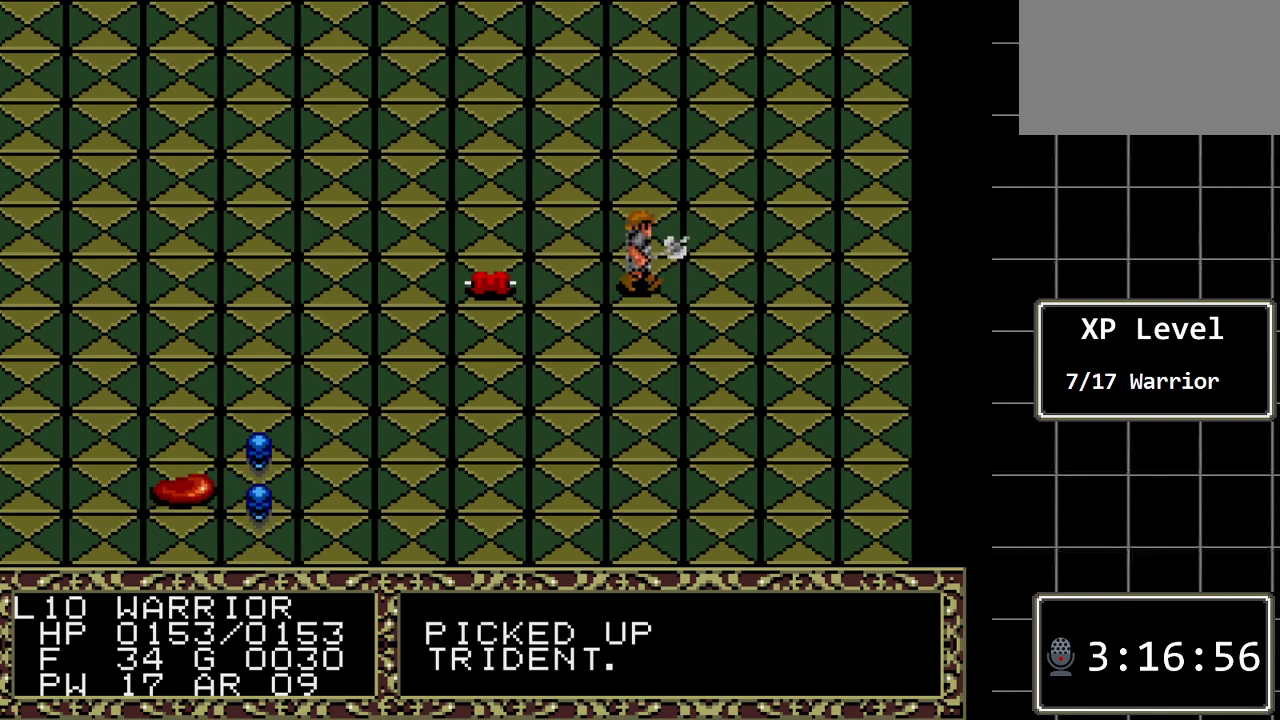
{"buttons": [], "events": [[217, "C", "down"], [367, "C", "up"]]}
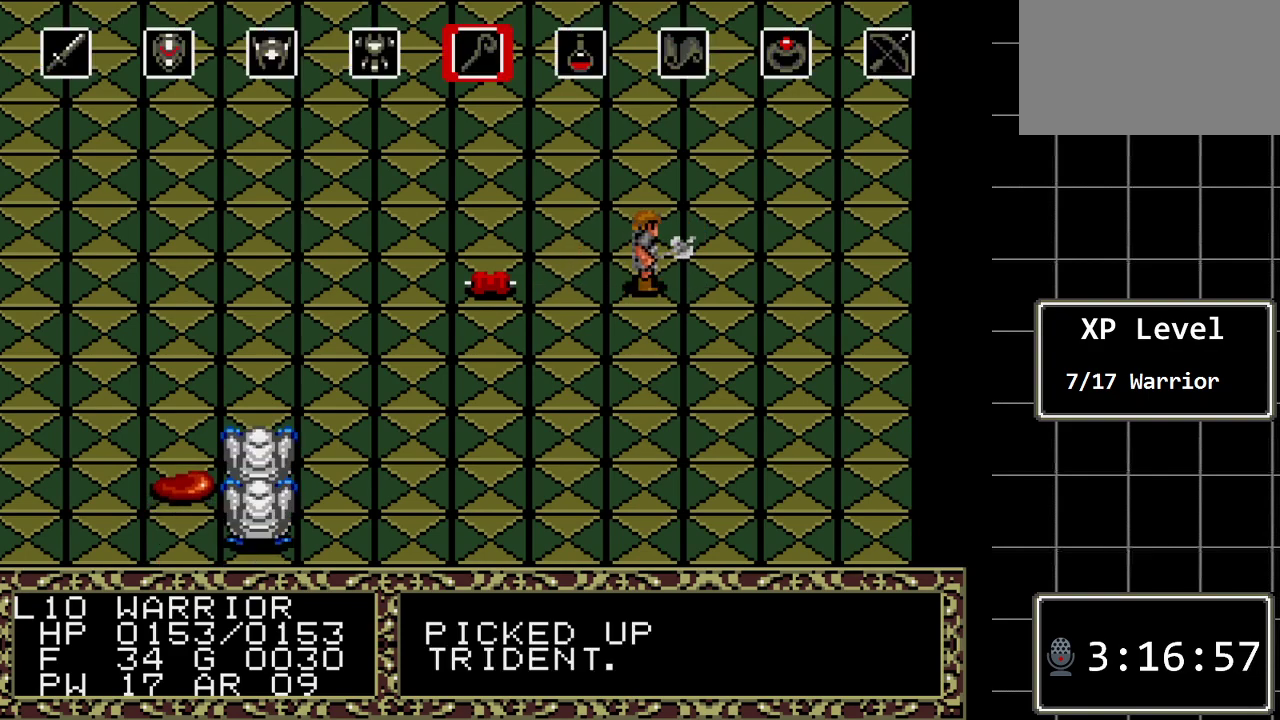
{"buttons": [], "events": [[383, "DPAD_RIGHT", "down"], [417, "DPAD_RIGHT", "up"]]}
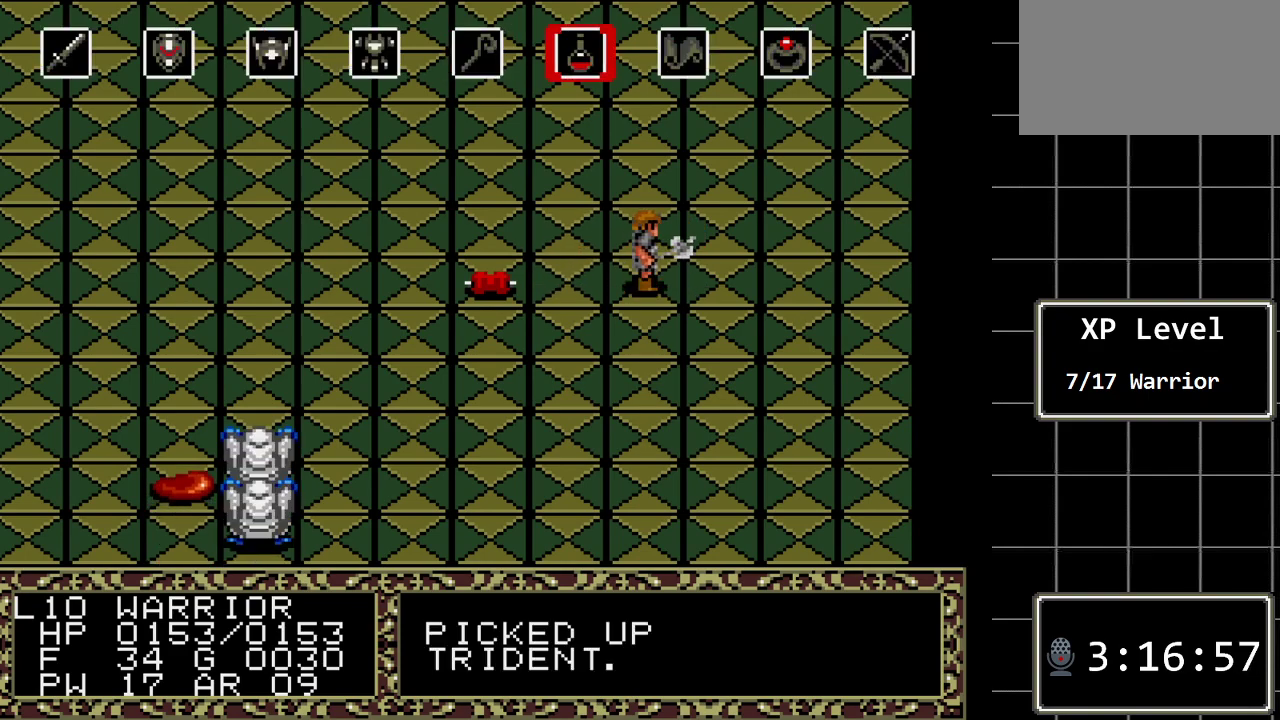
{"buttons": ["DPAD_LEFT"], "events": [[117, "DPAD_LEFT", "down"], [233, "DPAD_LEFT", "up"], [333, "DPAD_LEFT", "down"], [400, "DPAD_LEFT", "up"], [500, "DPAD_LEFT", "down"]]}
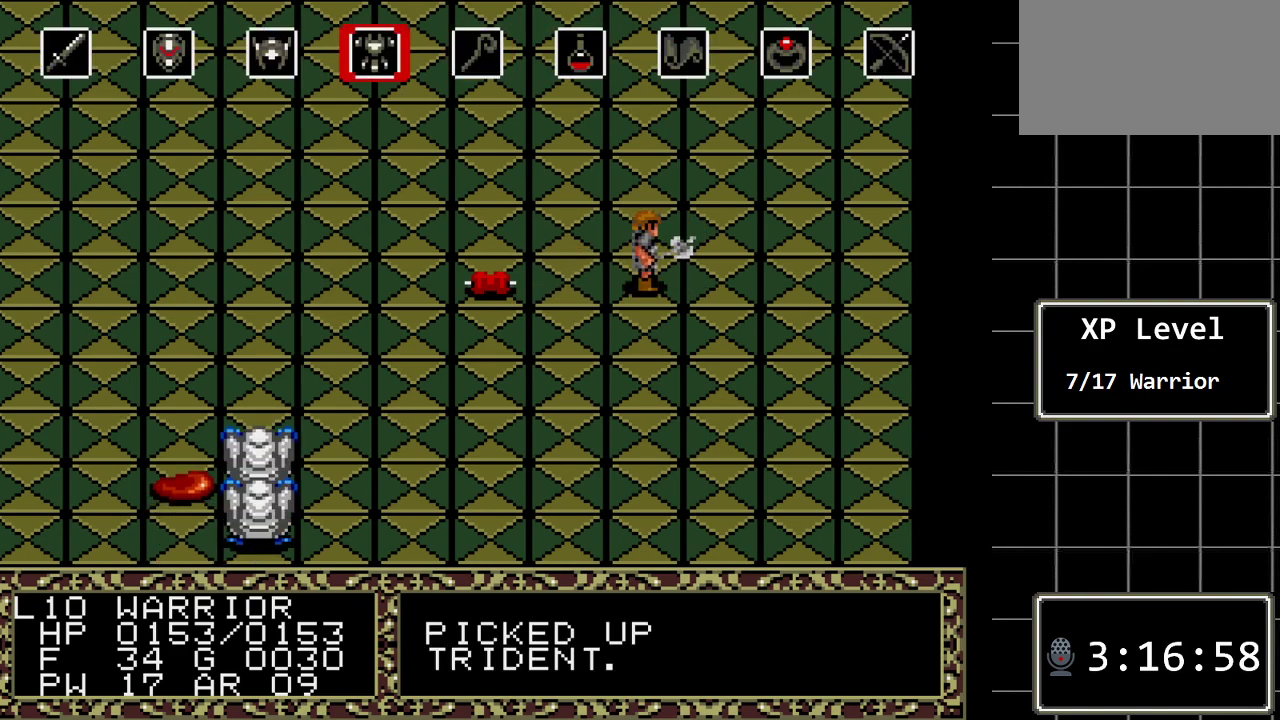
{"buttons": ["C"], "events": [[83, "DPAD_LEFT", "up"], [150, "DPAD_LEFT", "down"], [250, "DPAD_LEFT", "up"], [283, "DPAD_LEFT", "down"], [417, "DPAD_LEFT", "up"], [467, "C", "down"]]}
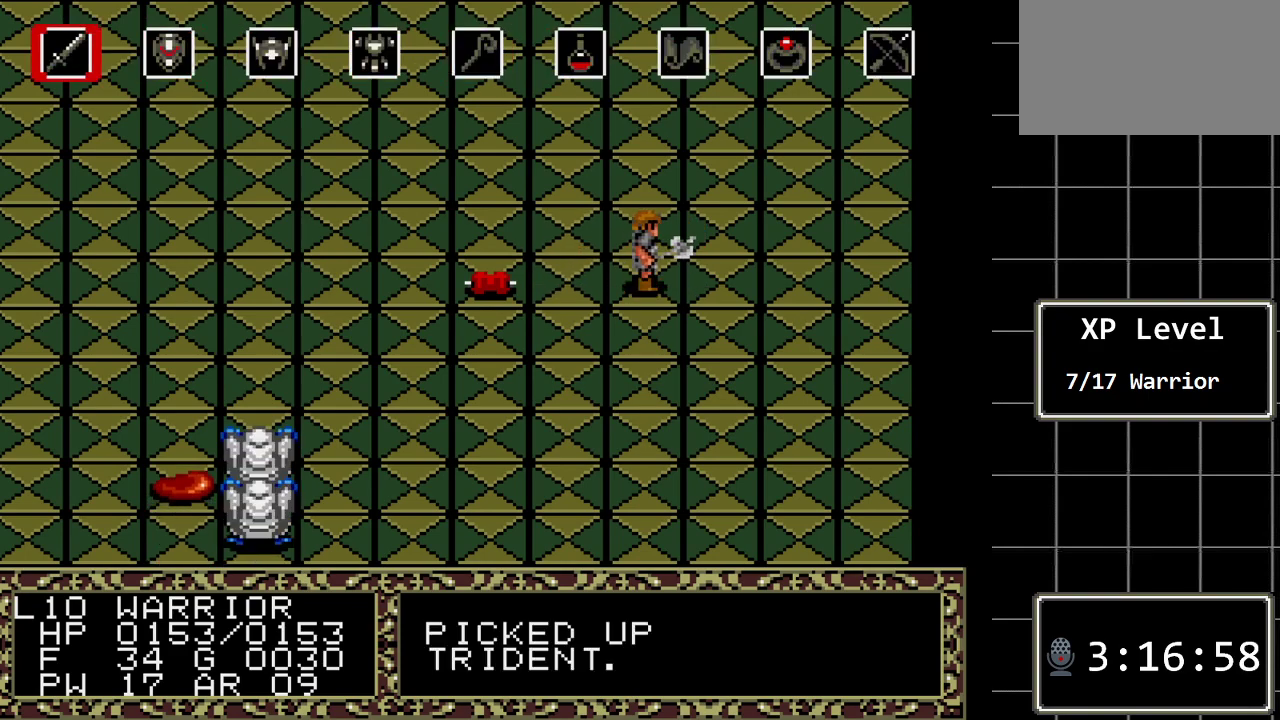
{"buttons": [], "events": [[133, "C", "up"]]}
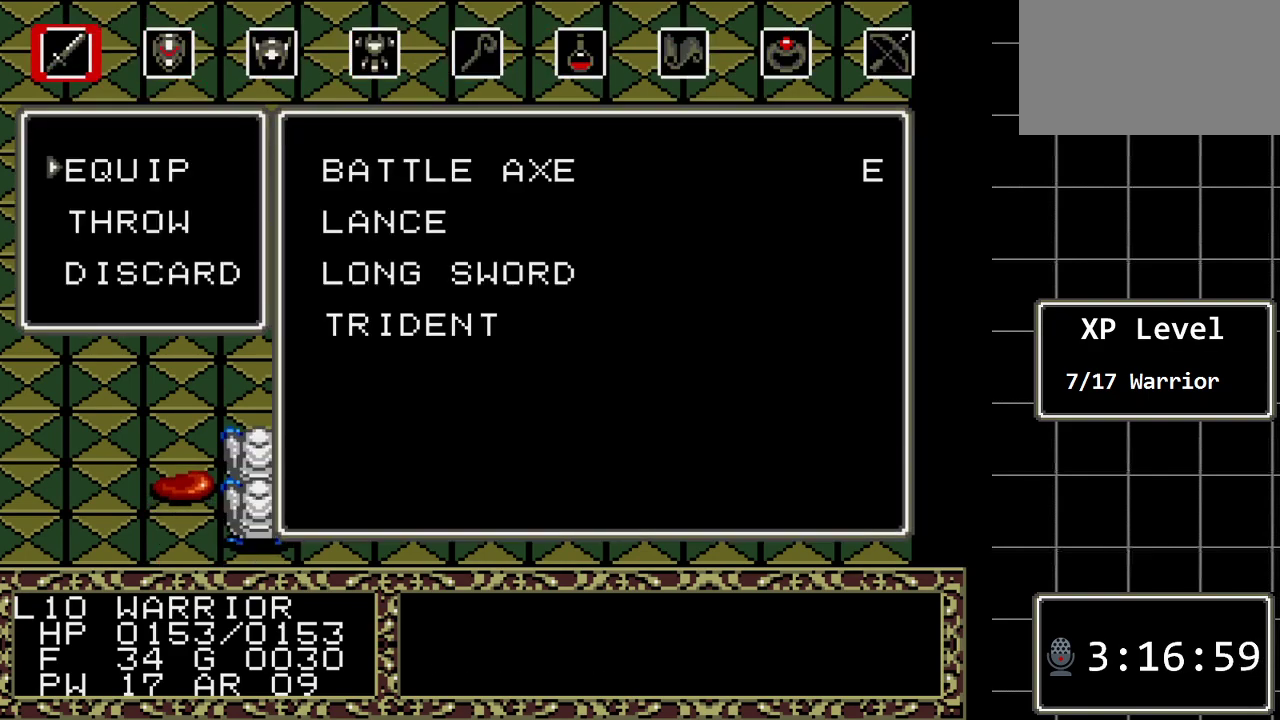
{"buttons": ["DPAD_DOWN"], "events": [[117, "C", "down"], [217, "C", "up"], [400, "DPAD_DOWN", "down"]]}
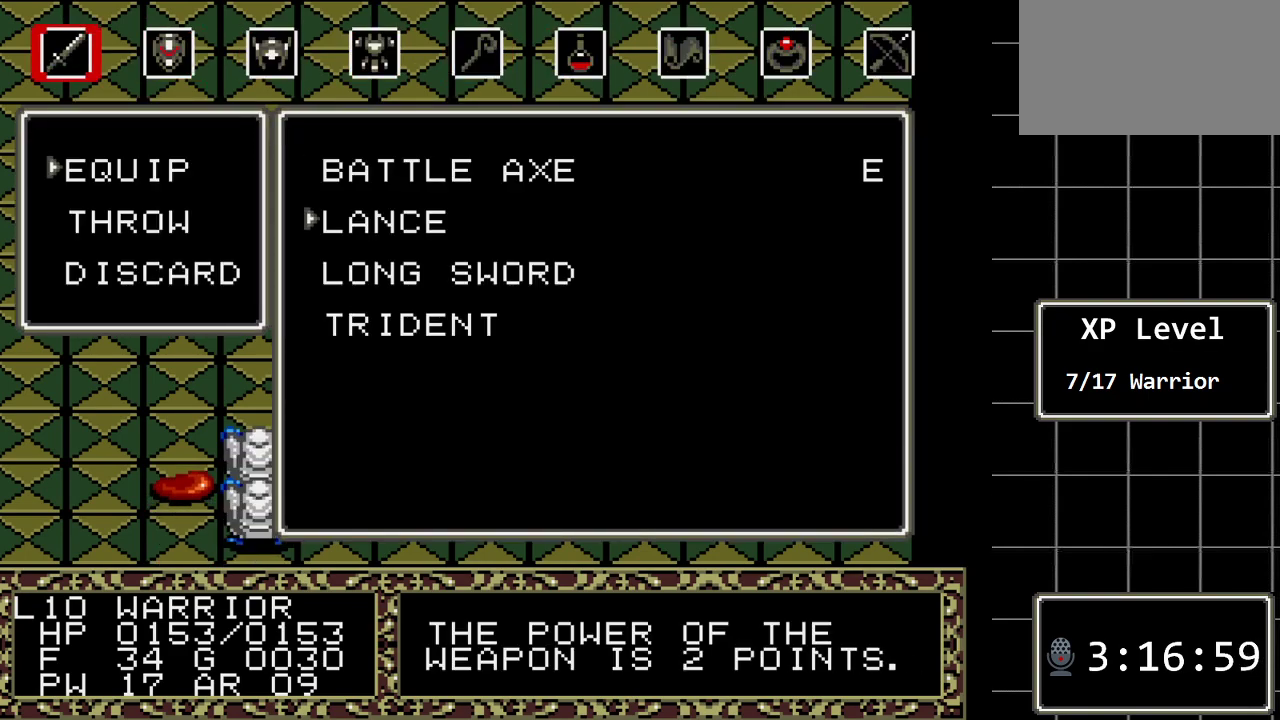
{"buttons": [], "events": [[33, "DPAD_DOWN", "up"], [133, "DPAD_DOWN", "down"], [217, "DPAD_DOWN", "up"], [283, "DPAD_DOWN", "down"], [417, "DPAD_DOWN", "up"]]}